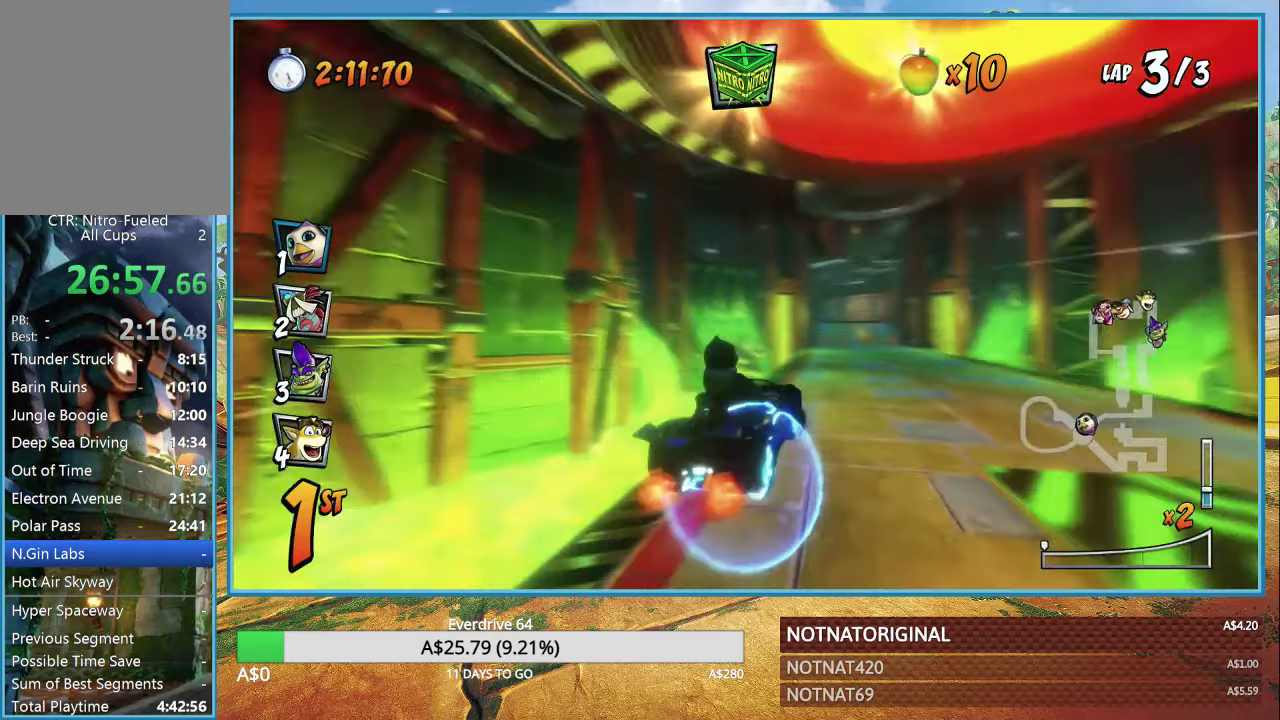
Gameplay with a controller (PlayStation layout); each line is a JSON object with the inputs held at the frame after it (dt_ms = milliseconds from this image to that frame). "button_events" lists button changes between this image and that frame as [ms after this image, input, new state], when the widget could be followed in between (sticks are given only as held states).
{"dt_ms": 500, "buttons": ["CROSS", "R1"], "left_stick": "up-left", "right_stick": "center", "button_events": [[100, "R1", "down"]]}
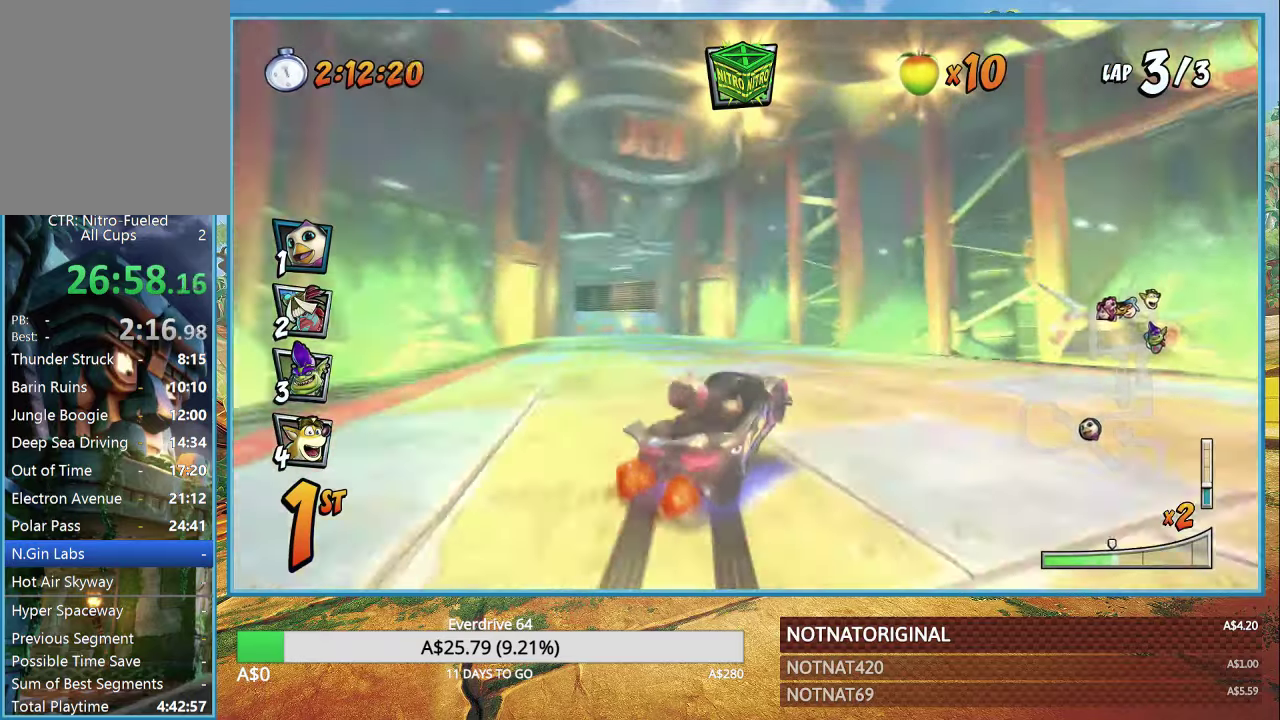
{"dt_ms": 500, "buttons": ["CROSS", "L1"], "left_stick": "left", "right_stick": "center", "button_events": [[450, "R1", "up"], [483, "L1", "down"]]}
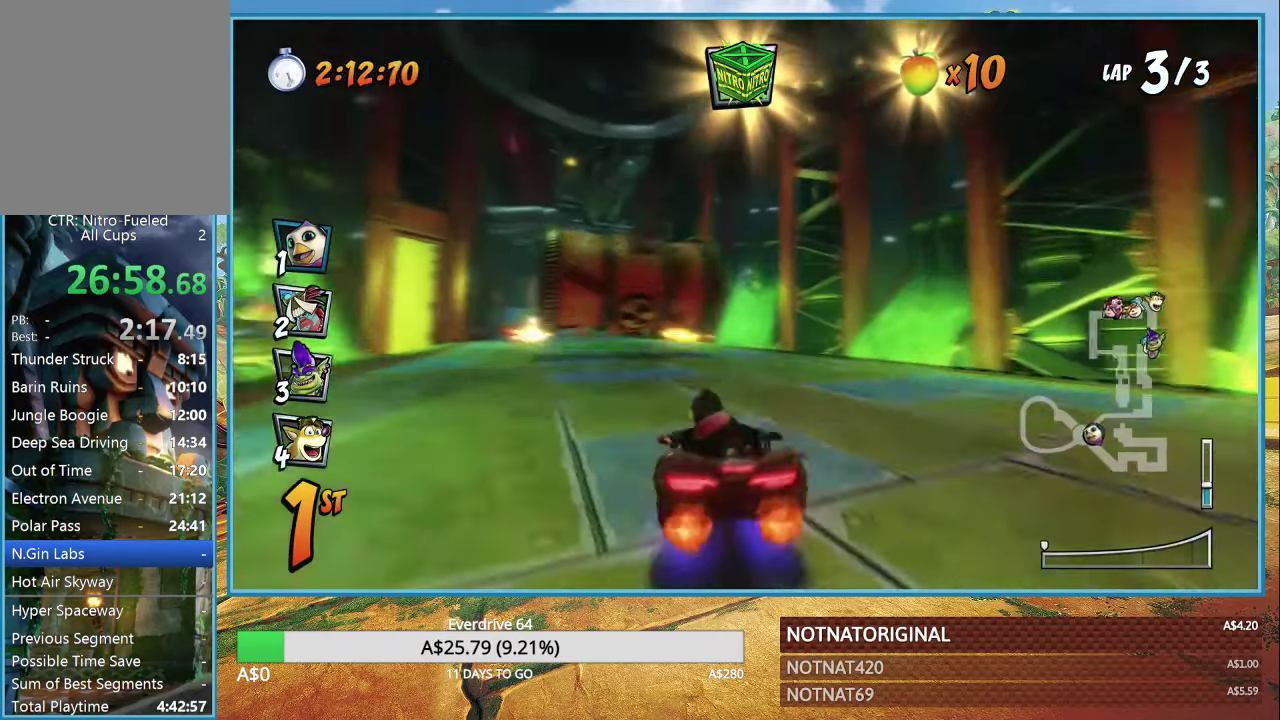
{"dt_ms": 500, "buttons": ["CROSS"], "left_stick": "left", "right_stick": "center", "button_events": [[100, "L1", "up"], [116, "R1", "down"], [283, "R1", "up"]]}
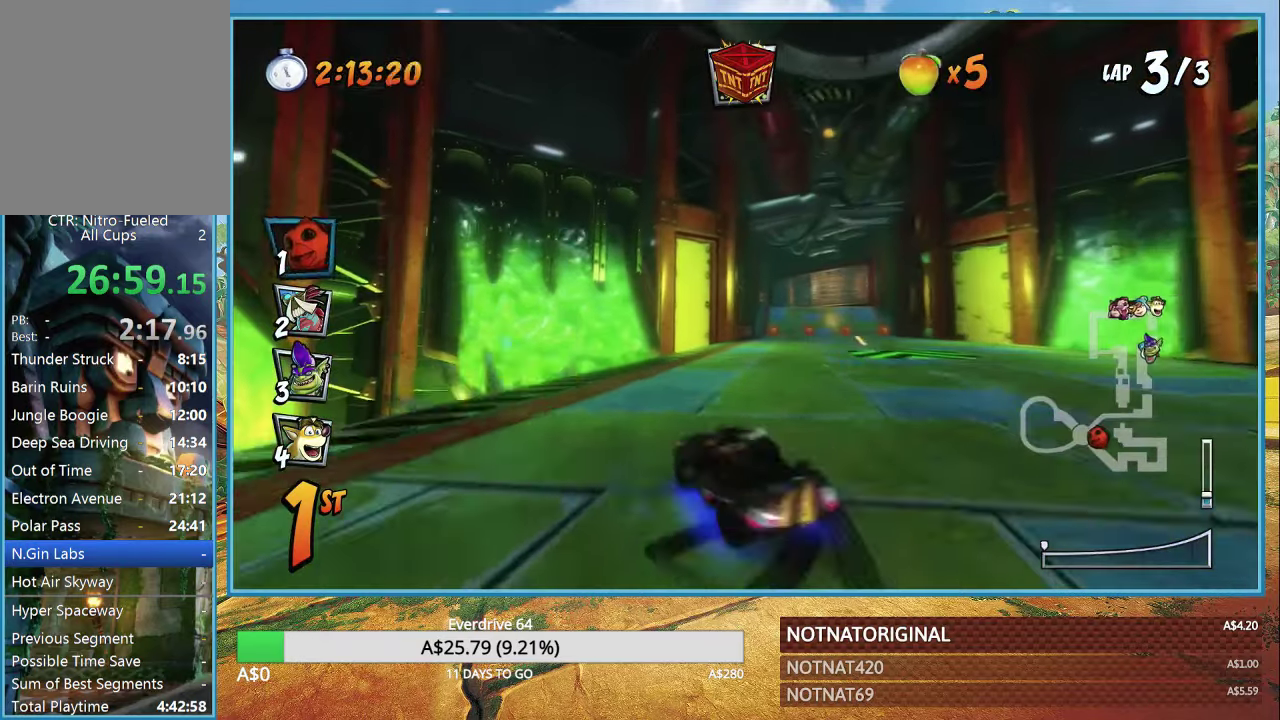
{"dt_ms": 500, "buttons": ["CROSS"], "left_stick": "right", "right_stick": "center", "button_events": []}
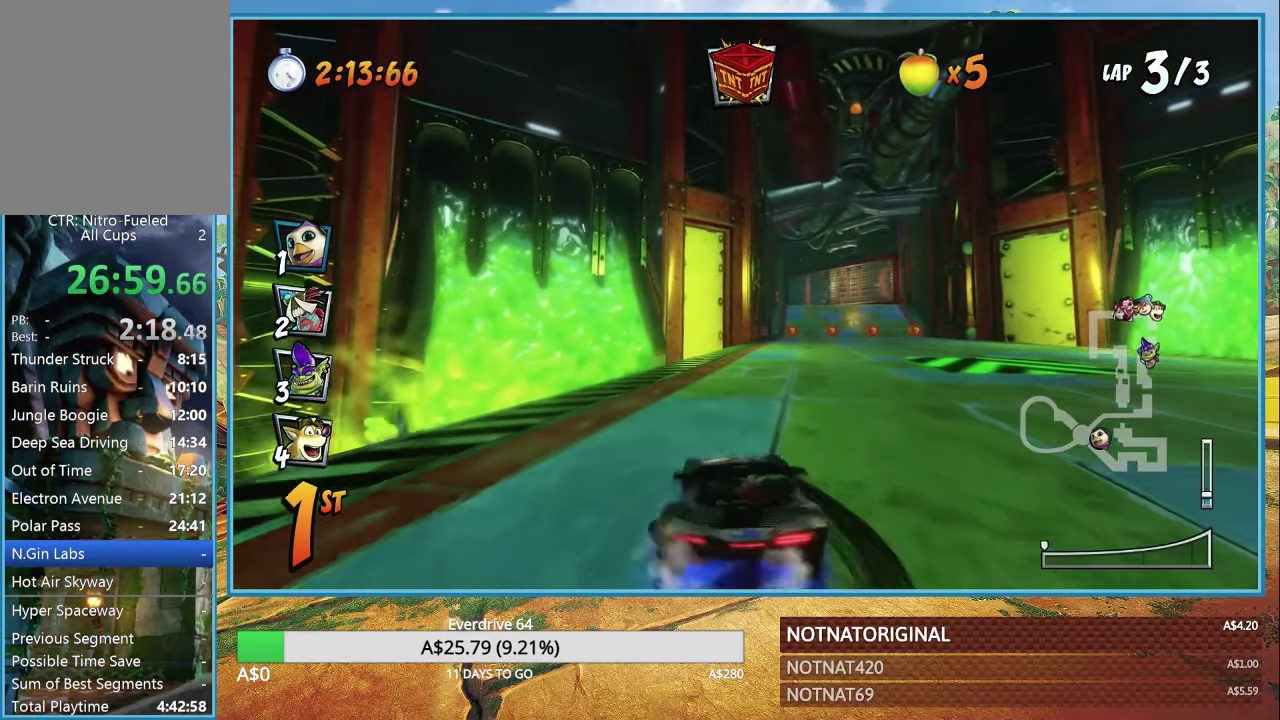
{"dt_ms": 500, "buttons": ["CROSS"], "left_stick": "right", "right_stick": "center", "button_events": []}
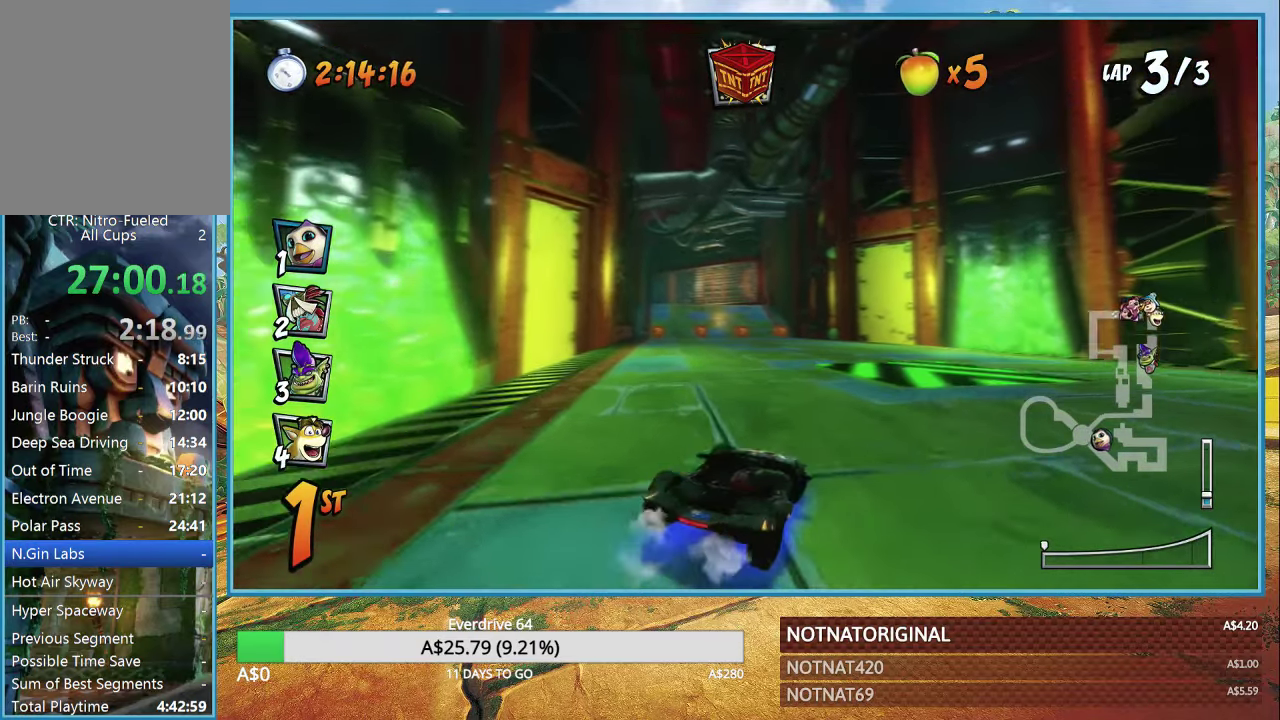
{"dt_ms": 500, "buttons": ["CROSS"], "left_stick": "right", "right_stick": "center", "button_events": []}
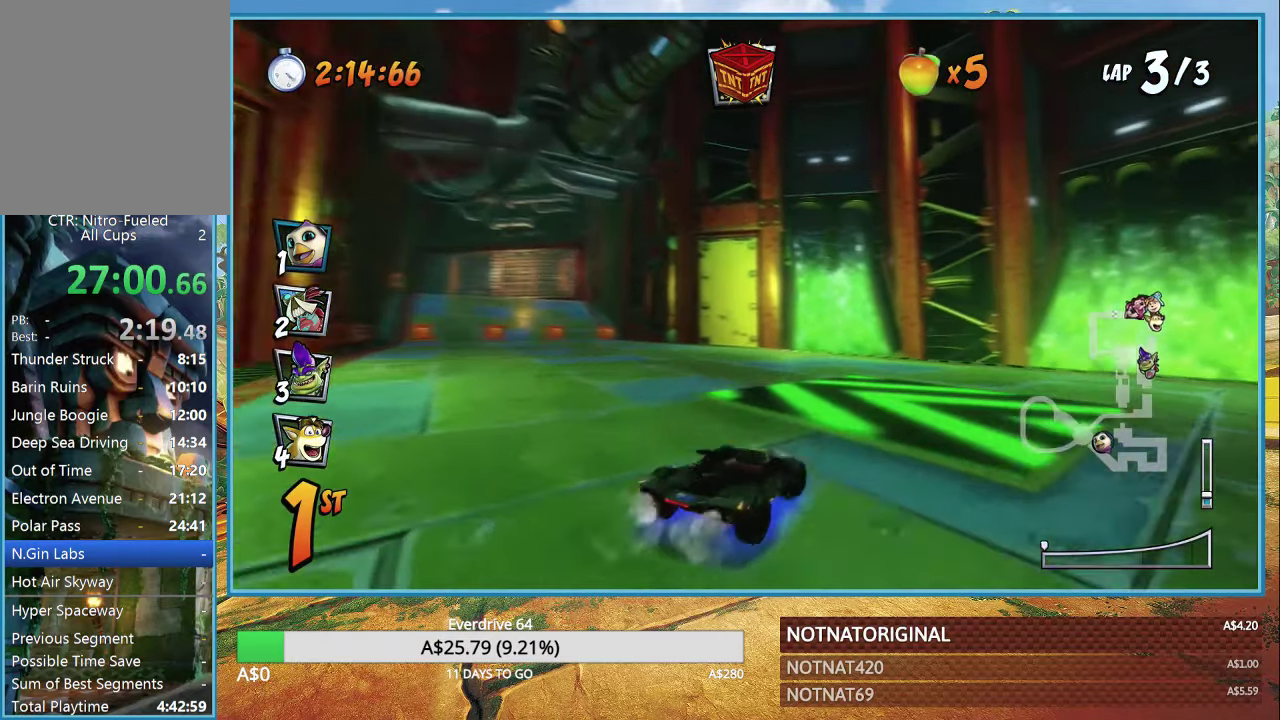
{"dt_ms": 500, "buttons": ["CROSS"], "left_stick": "left", "right_stick": "center", "button_events": []}
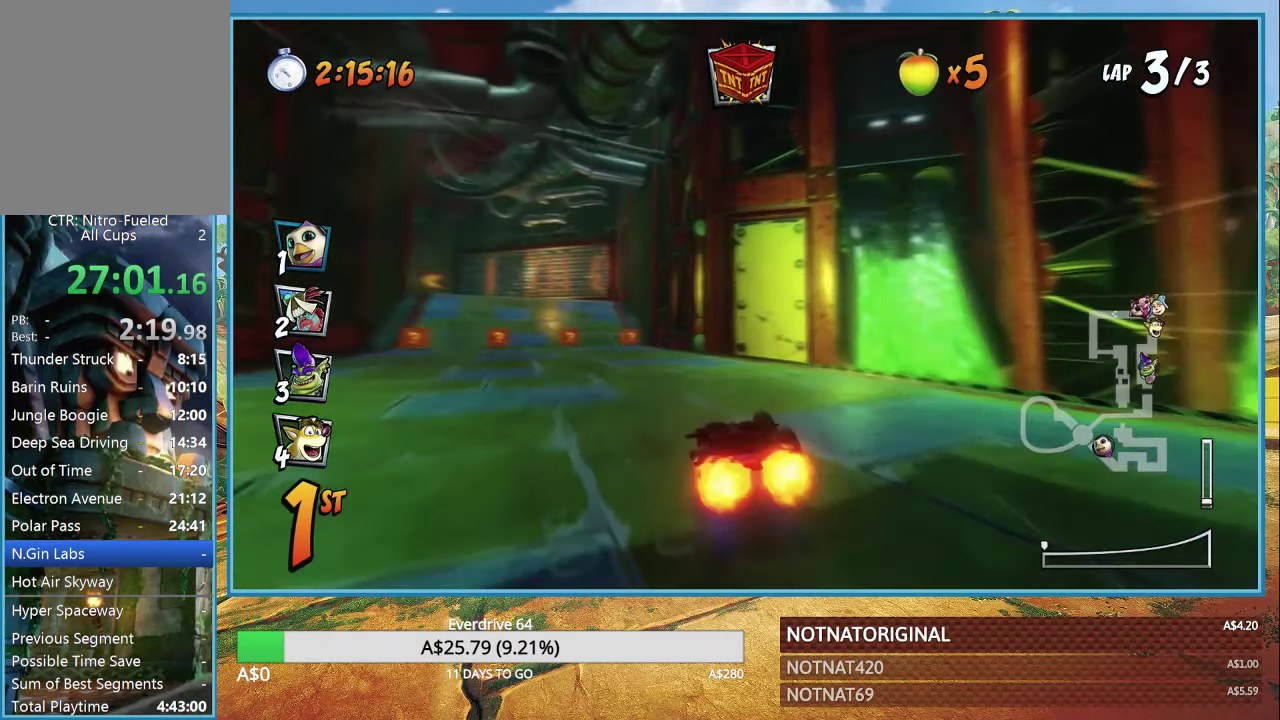
{"dt_ms": 500, "buttons": ["CROSS", "R1"], "left_stick": "left", "right_stick": "center", "button_events": [[50, "R1", "down"]]}
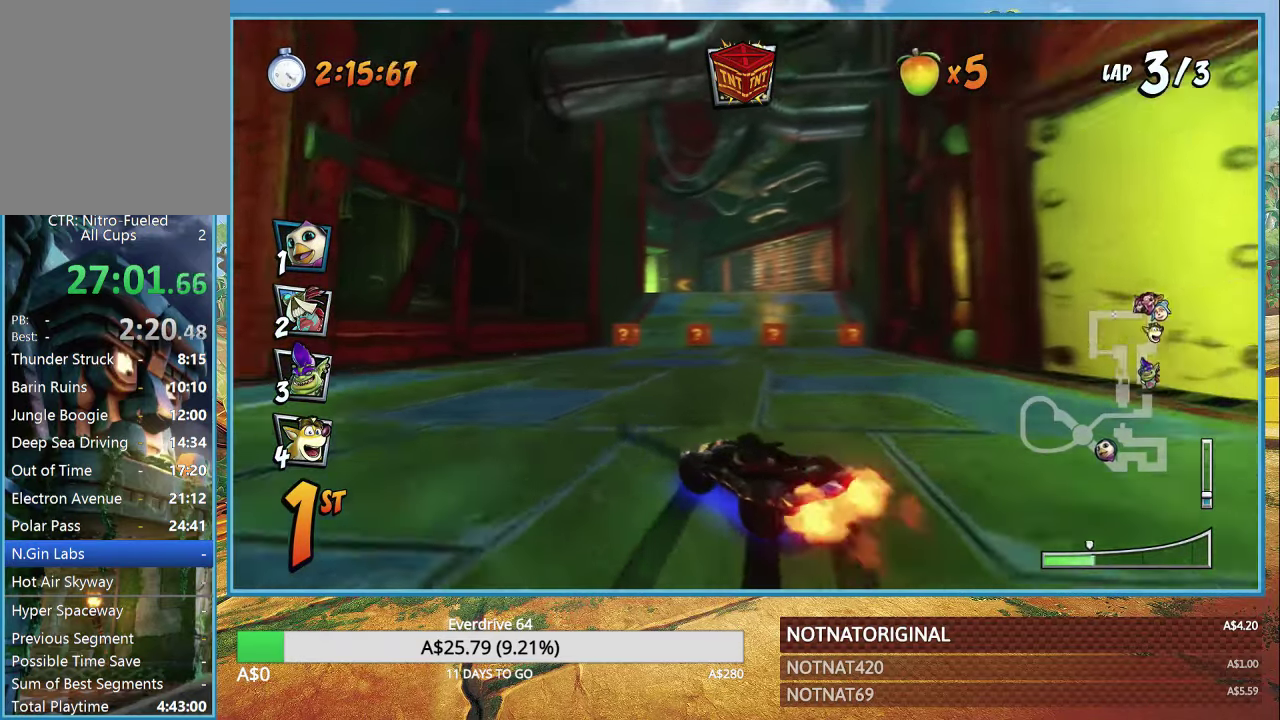
{"dt_ms": 500, "buttons": ["CROSS", "R1"], "left_stick": "right", "right_stick": "center", "button_events": []}
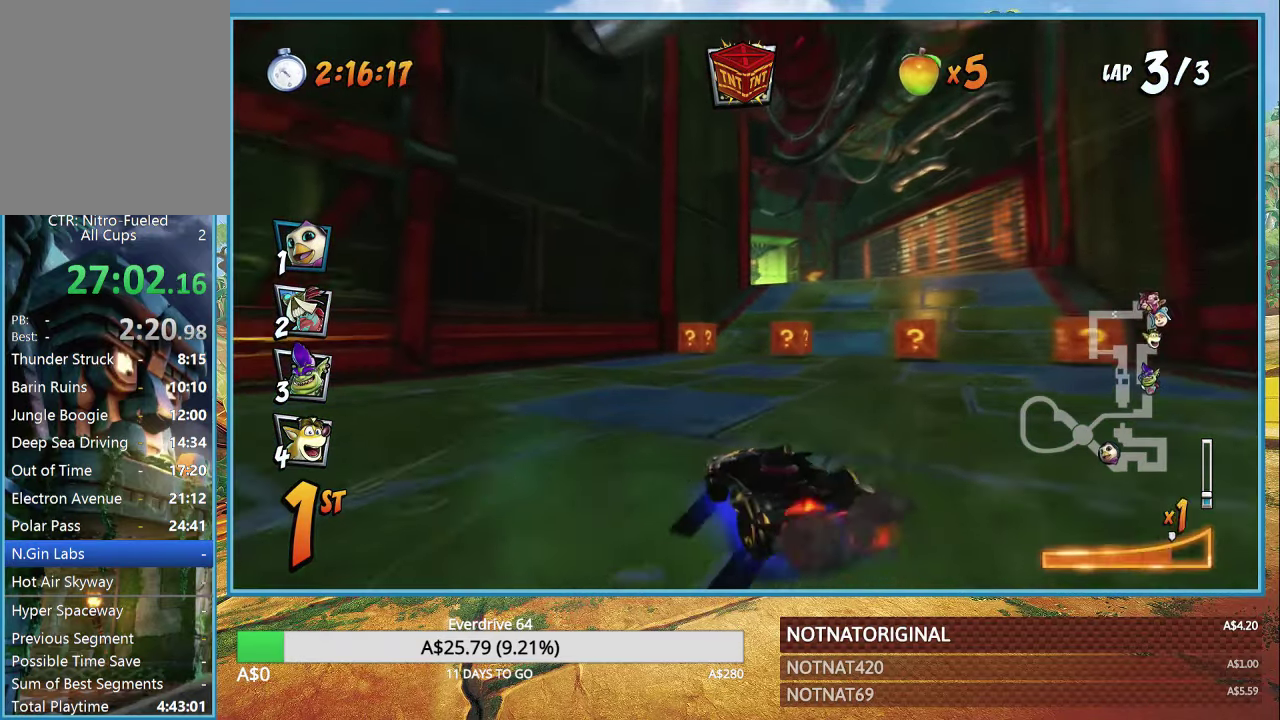
{"dt_ms": 500, "buttons": ["CROSS", "R1"], "left_stick": "right", "right_stick": "center", "button_events": [[116, "L1", "down"], [233, "L1", "up"]]}
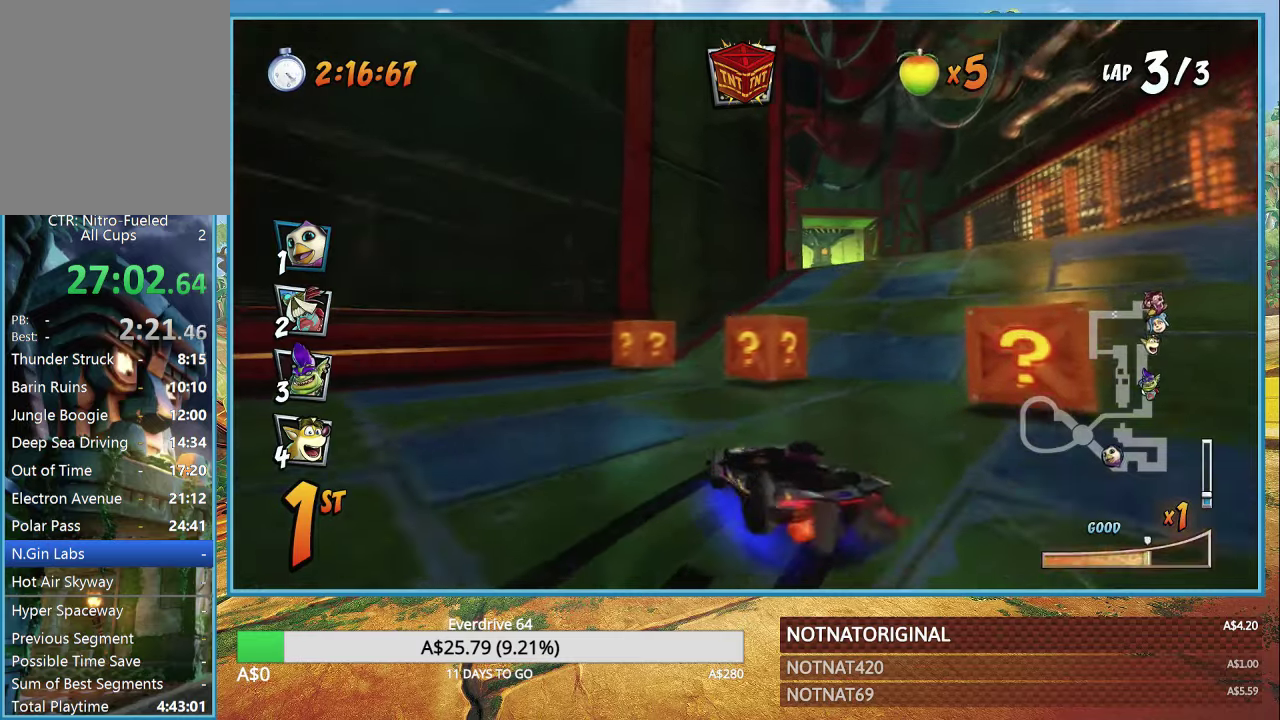
{"dt_ms": 500, "buttons": ["CROSS", "R1"], "left_stick": "right", "right_stick": "center", "button_events": [[400, "L1", "down"], [500, "L1", "up"]]}
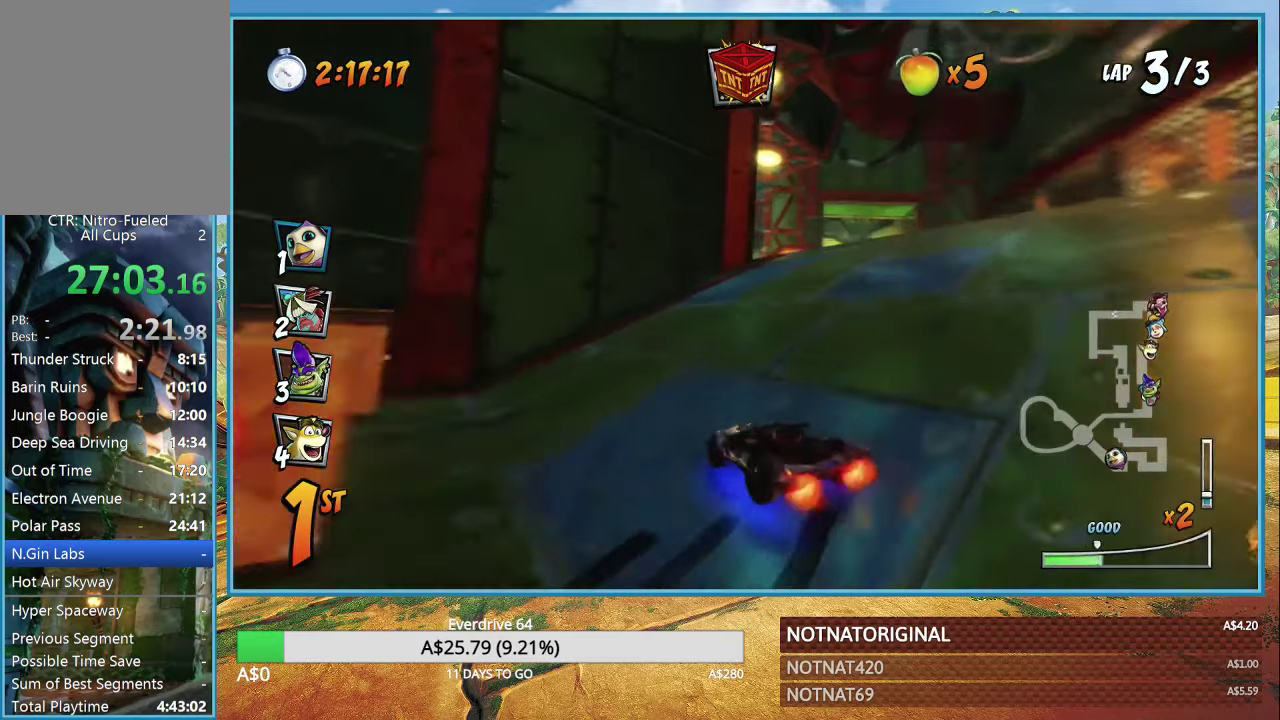
{"dt_ms": 500, "buttons": ["CROSS", "R1"], "left_stick": "center", "right_stick": "center", "button_events": []}
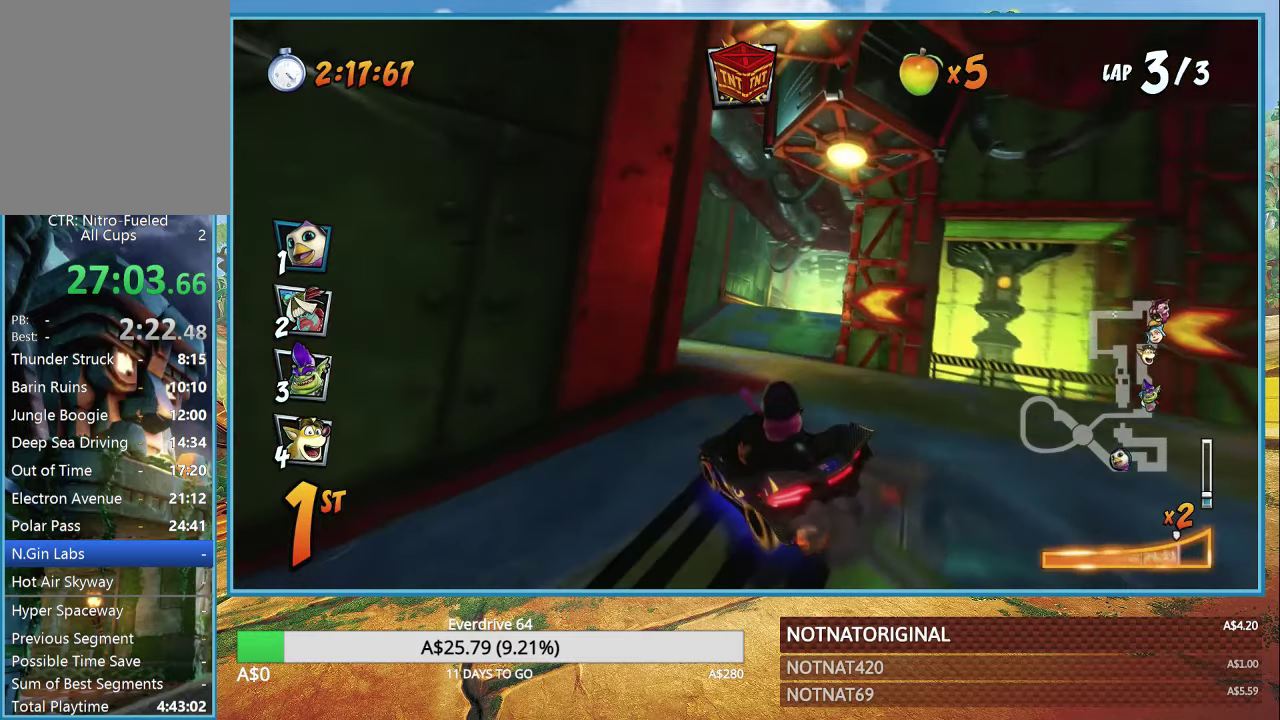
{"dt_ms": 500, "buttons": ["CROSS"], "left_stick": "left", "right_stick": "center", "button_events": [[167, "L1", "down"], [267, "R1", "up"], [300, "L1", "up"]]}
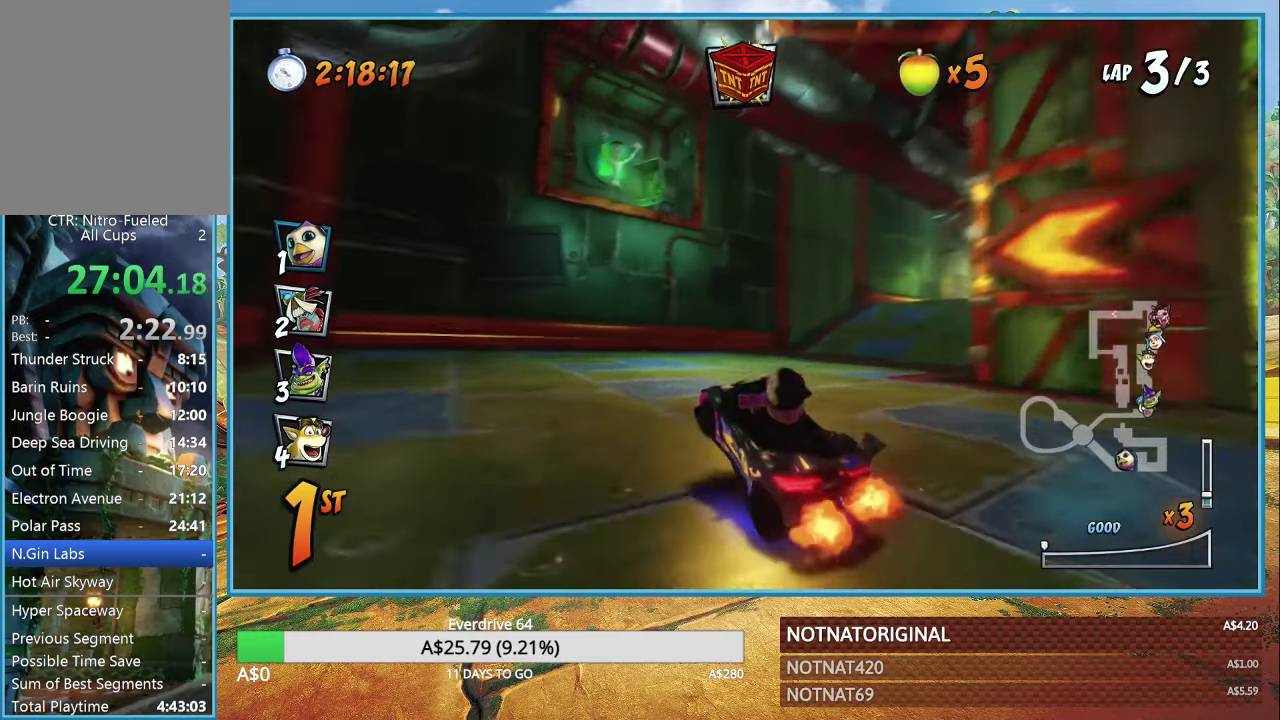
{"dt_ms": 500, "buttons": ["CROSS", "R1"], "left_stick": "right", "right_stick": "center", "button_events": [[300, "R1", "down"]]}
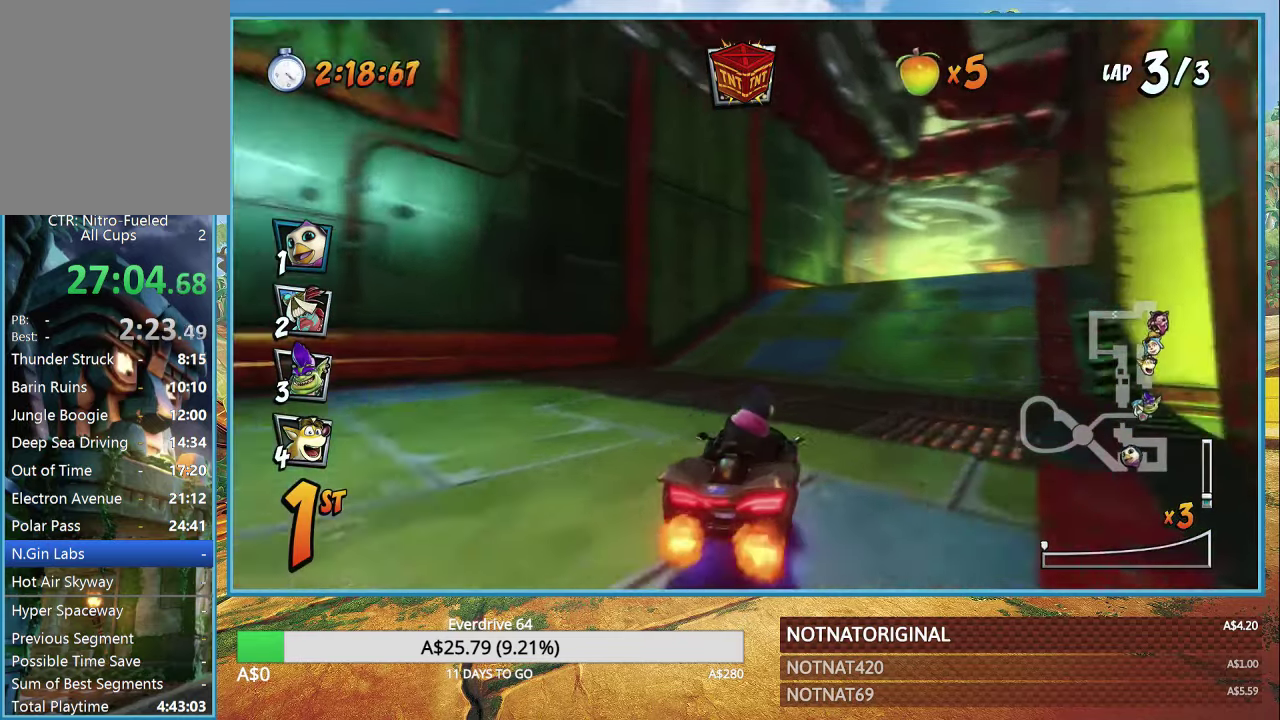
{"dt_ms": 500, "buttons": ["CROSS", "R1"], "left_stick": "right", "right_stick": "center", "button_events": []}
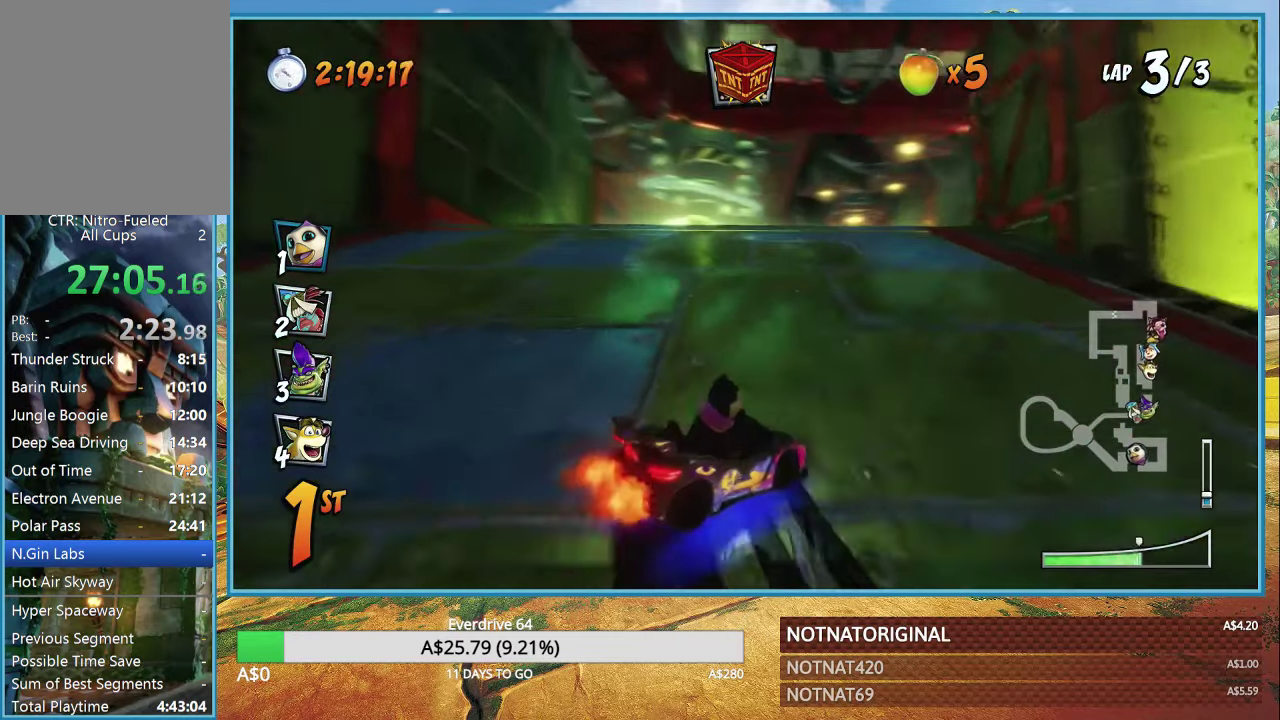
{"dt_ms": 500, "buttons": ["CROSS"], "left_stick": "right", "right_stick": "center", "button_events": [[333, "L1", "down"], [433, "R1", "up"], [467, "L1", "up"]]}
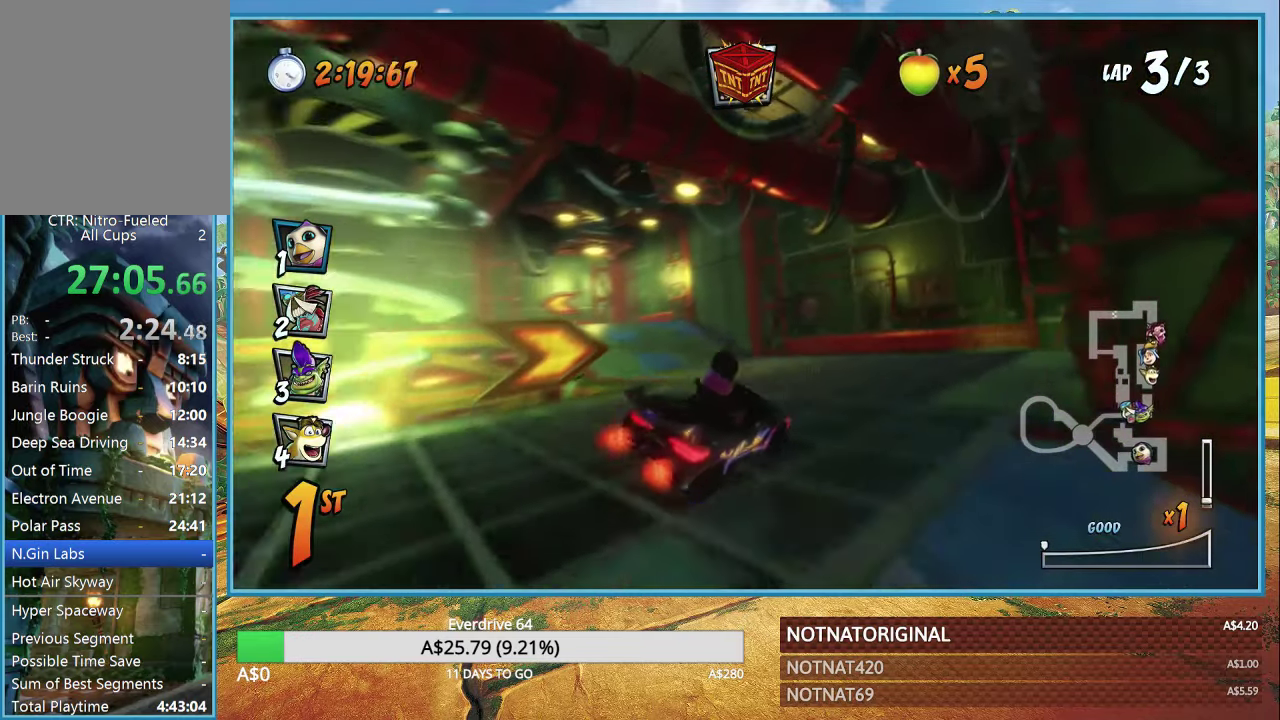
{"dt_ms": 1000, "buttons": ["CROSS"], "left_stick": "left", "right_stick": "center", "button_events": [[33, "R1", "down"], [167, "R1", "up"], [250, "CROSS", "up"], [400, "CROSS", "down"]]}
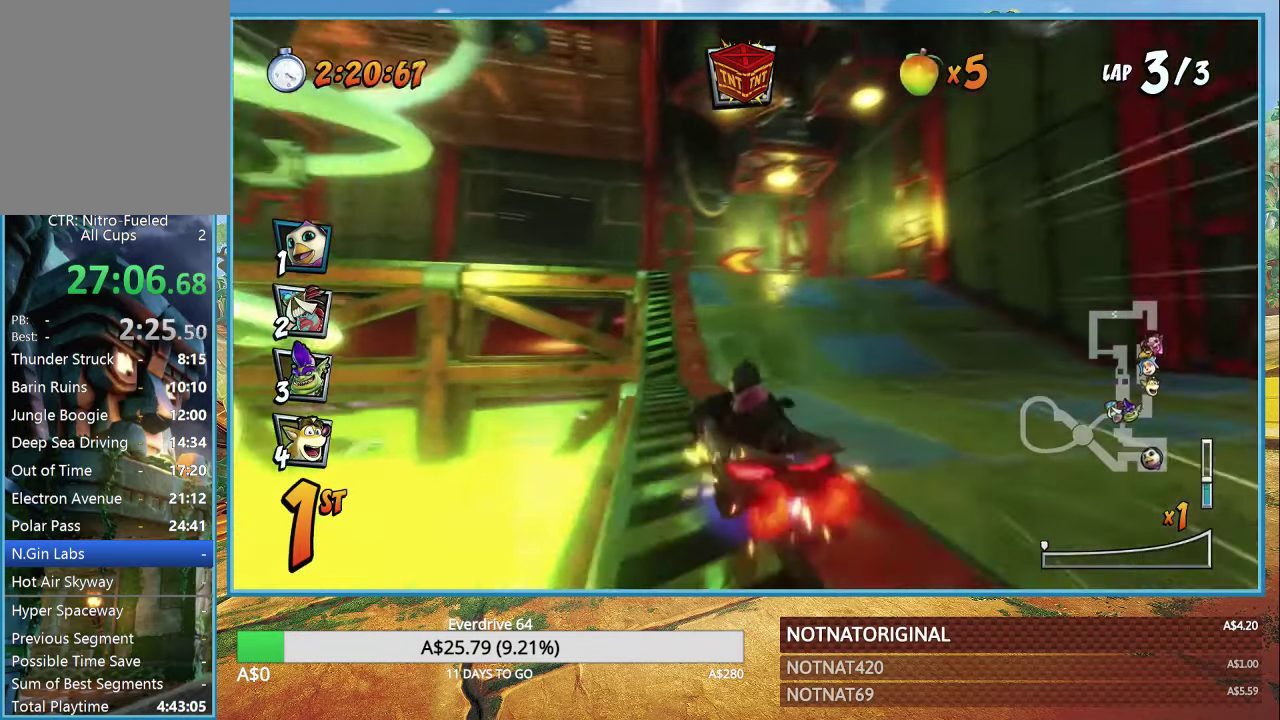
{"dt_ms": 500, "buttons": ["CROSS"], "left_stick": "left", "right_stick": "center", "button_events": []}
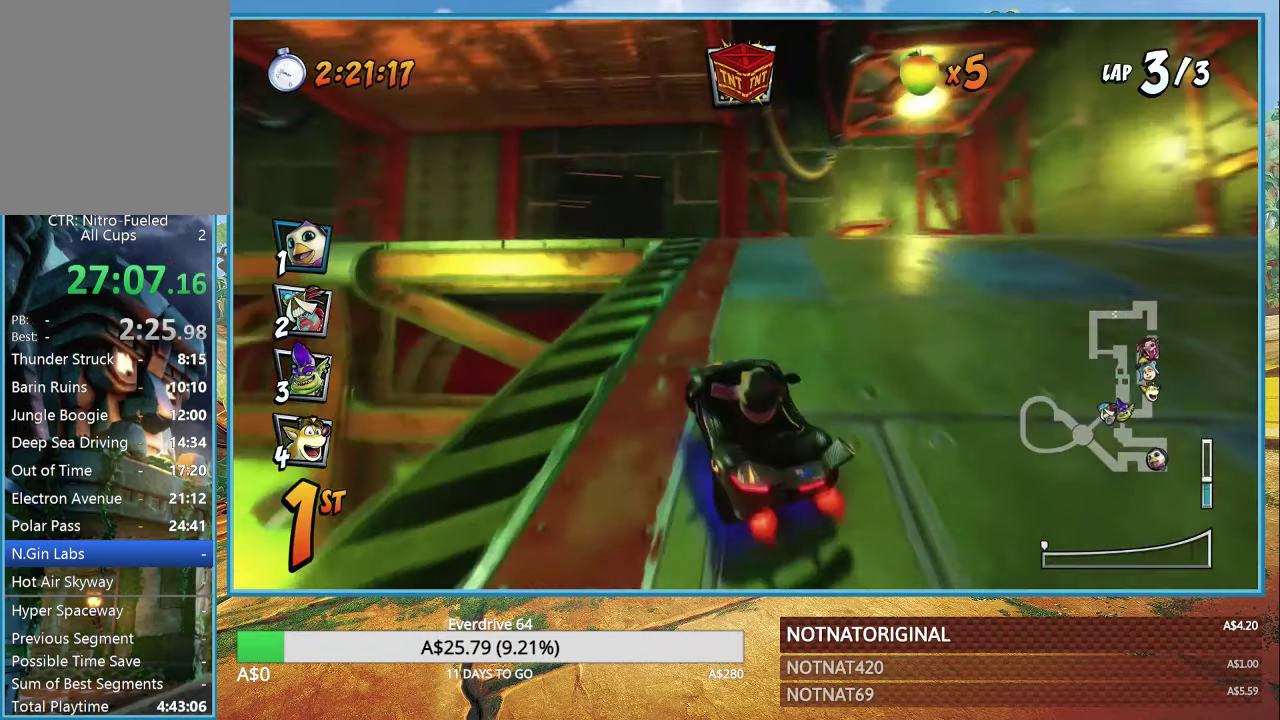
{"dt_ms": 500, "buttons": [], "left_stick": "left", "right_stick": "center", "button_events": [[333, "R1", "down"], [500, "CROSS", "up"], [500, "R1", "up"]]}
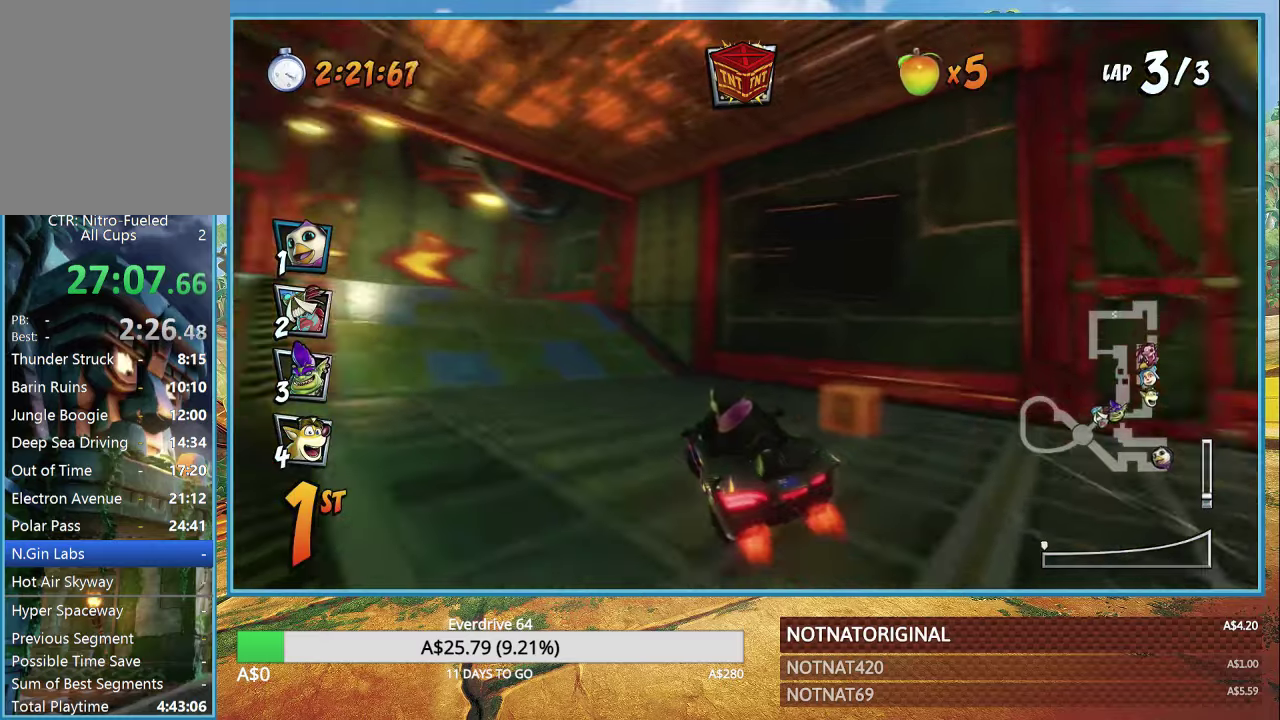
{"dt_ms": 500, "buttons": ["CROSS", "R1"], "left_stick": "left", "right_stick": "center", "button_events": [[84, "SQUARE", "down"], [184, "SQUARE", "up"], [267, "CROSS", "down"], [317, "R1", "down"]]}
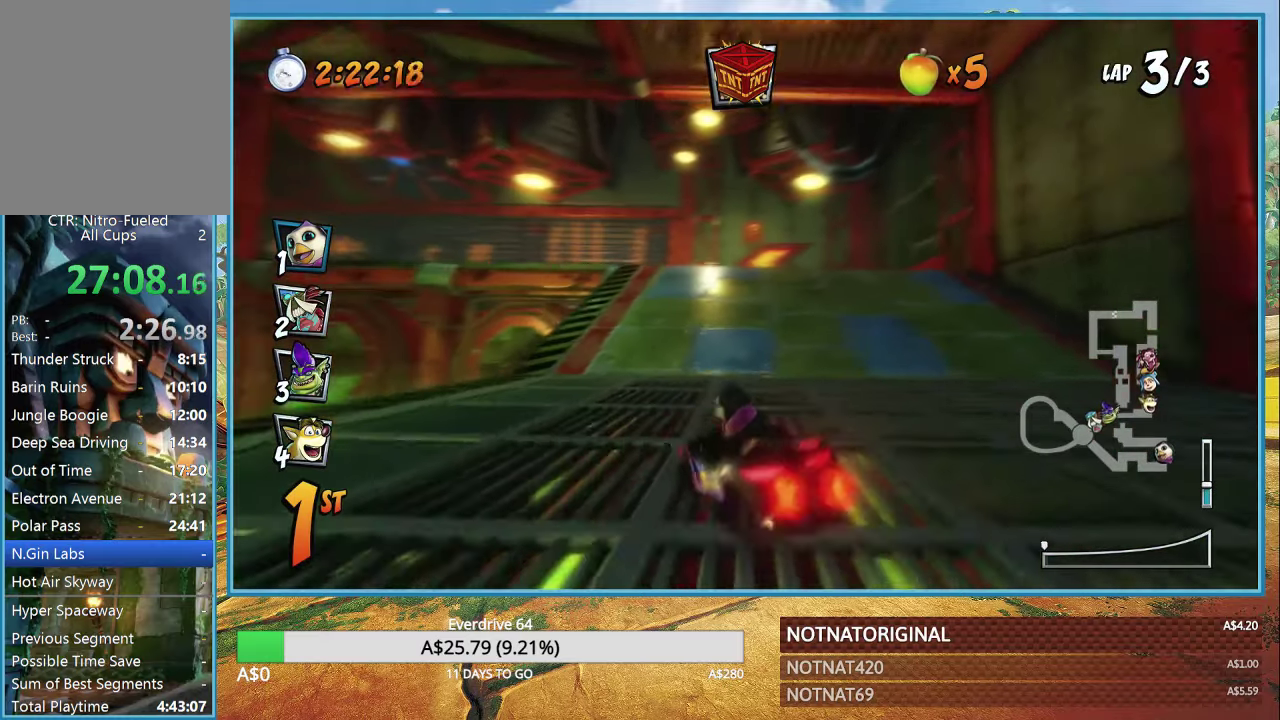
{"dt_ms": 500, "buttons": ["CROSS", "R1"], "left_stick": "left", "right_stick": "center", "button_events": []}
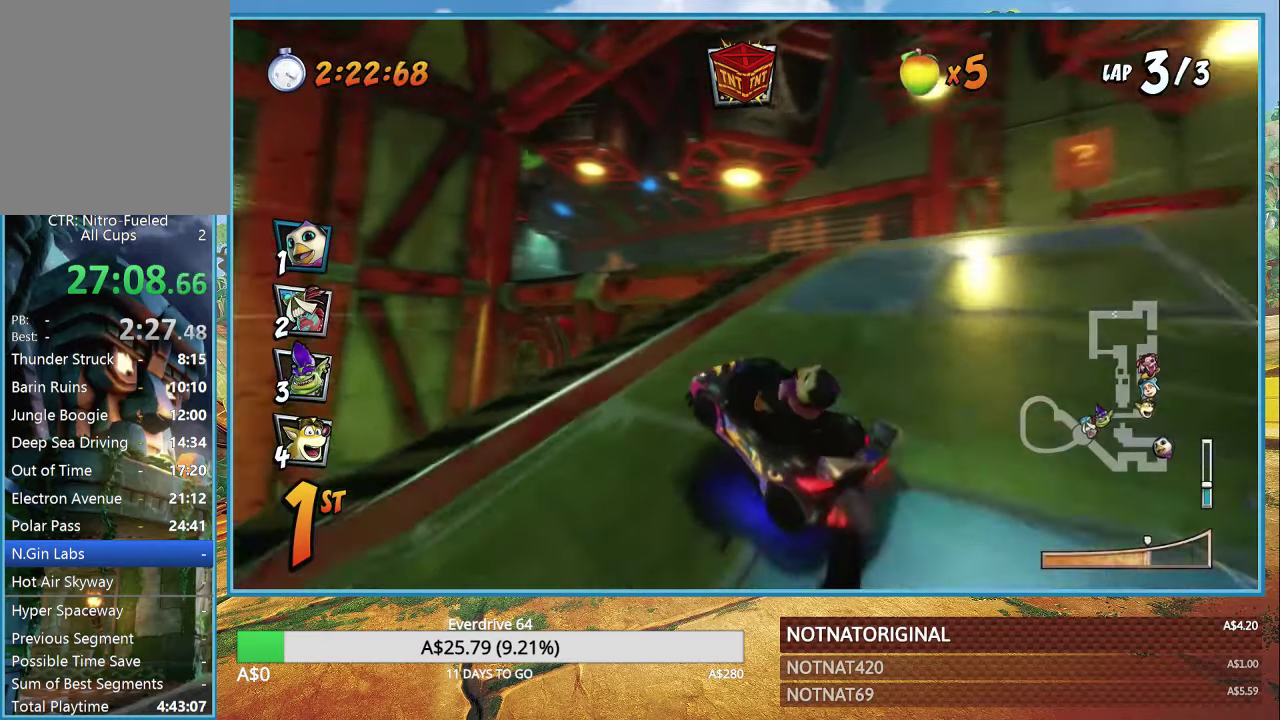
{"dt_ms": 500, "buttons": ["CROSS", "R1"], "left_stick": "left", "right_stick": "center", "button_events": [[334, "L1", "down"], [417, "R1", "up"], [467, "L1", "up"], [500, "R1", "down"]]}